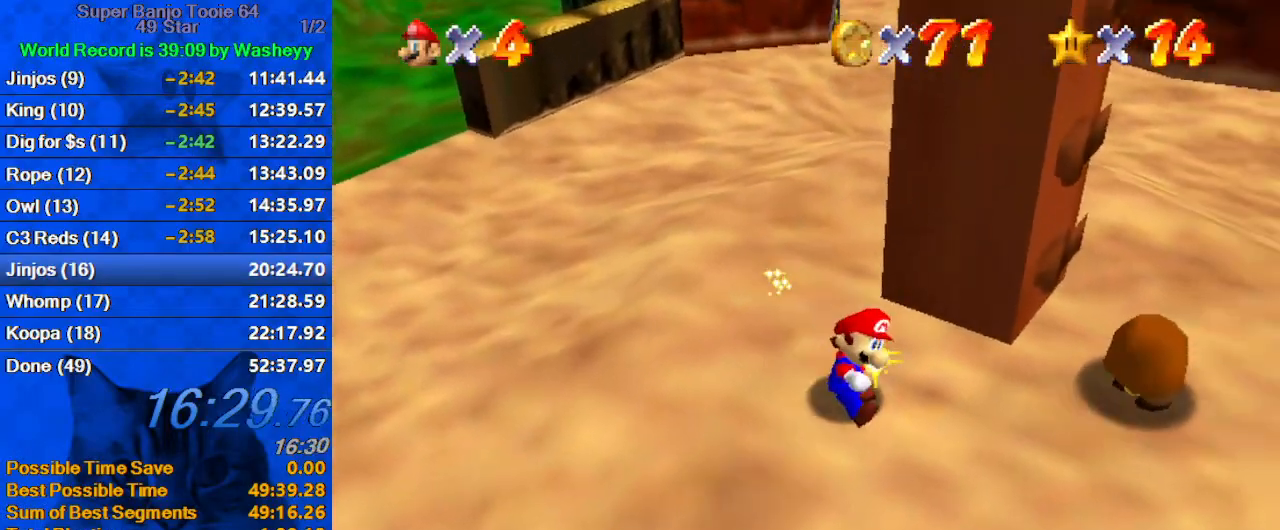
Gameplay with keyboard; each line is a JSON object with the keys held at the frame after it. "events" lists presses ("down") and releases ("up") of "a", "c", "ctrl", "d", "down", "left", "return", "right", "s", "shift", "up", "w", "x" and "y" between this image and that frame as [ms after this image, input, new state], when the widget could be followed in between. No other keys are recorded. Mouse input is not recorded.
{"keys": ["left", "up"], "events": [[167, "shift", "up"]]}
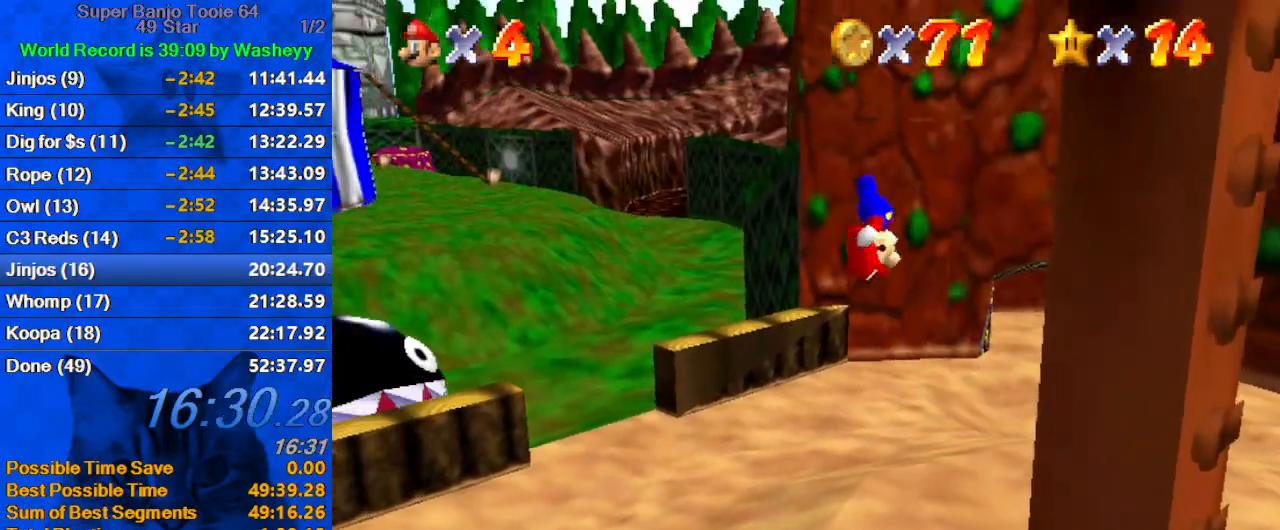
{"keys": ["up"], "events": [[333, "w", "down"], [433, "left", "up"], [433, "w", "up"]]}
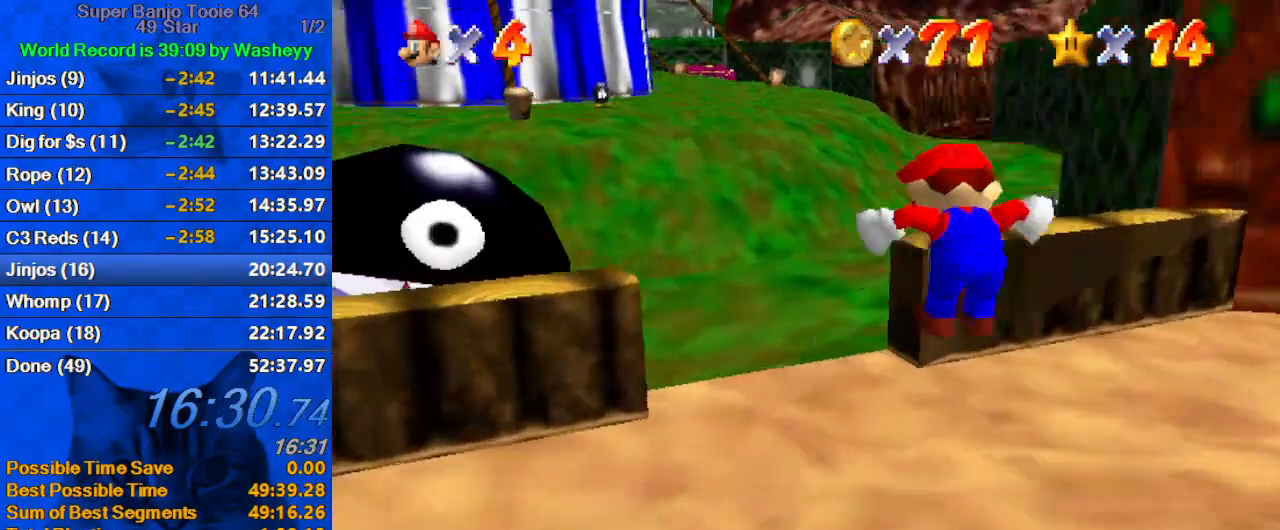
{"keys": ["ctrl", "up"], "events": [[33, "d", "down"], [33, "s", "down"], [167, "d", "up"], [167, "s", "up"], [367, "shift", "down"], [400, "ctrl", "down"], [500, "shift", "up"]]}
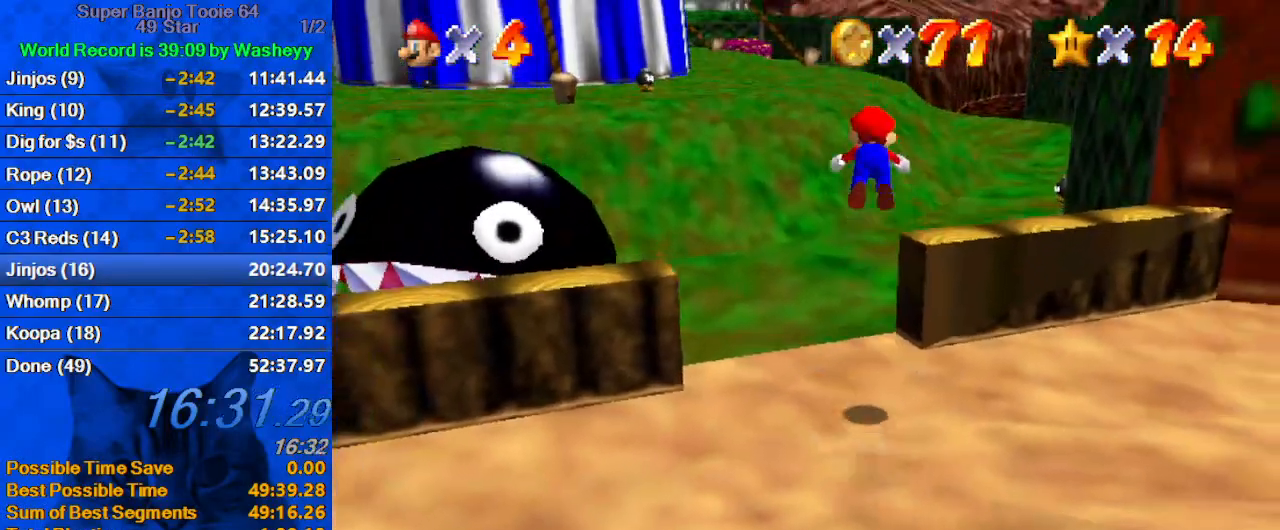
{"keys": ["up"], "events": [[100, "ctrl", "up"], [200, "a", "down"], [267, "a", "up"], [367, "a", "down"], [500, "a", "up"]]}
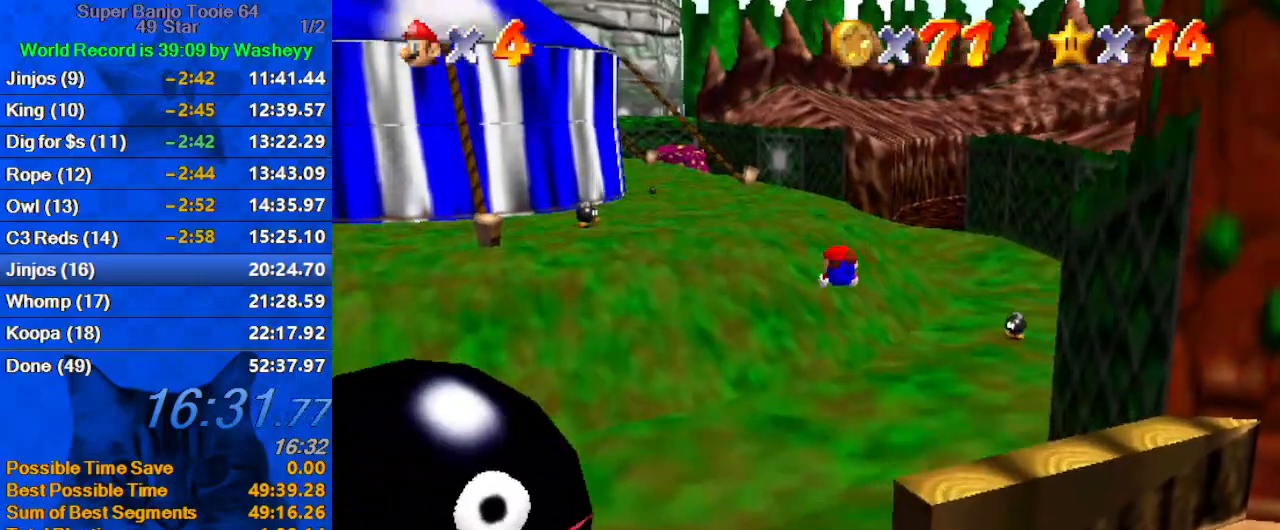
{"keys": ["left", "up"], "events": [[67, "a", "down"], [233, "a", "up"], [467, "left", "down"]]}
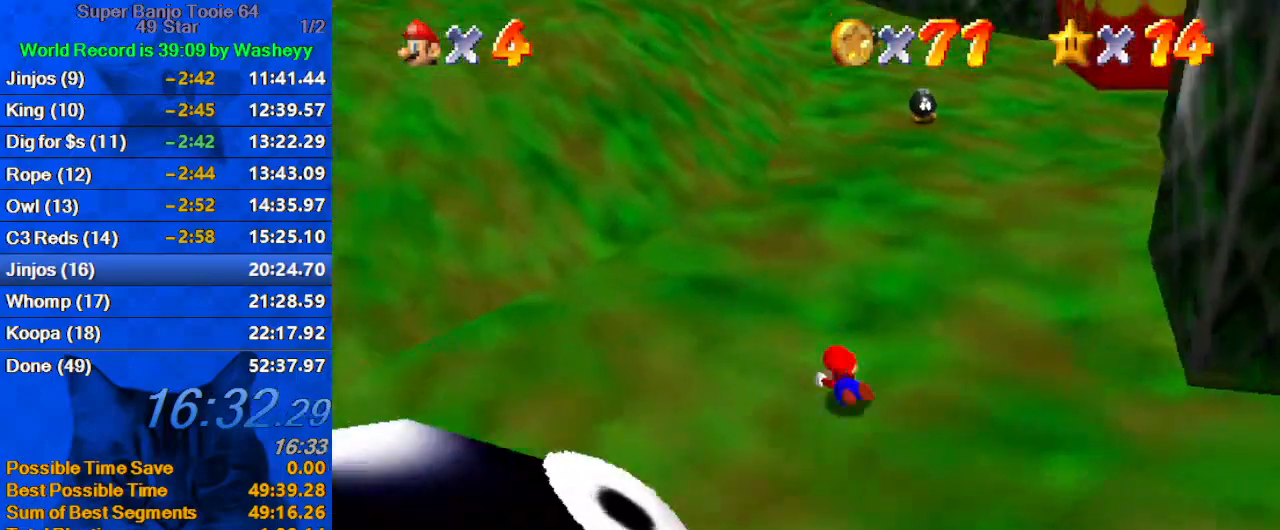
{"keys": ["up"], "events": [[33, "ctrl", "down"], [33, "shift", "down"], [167, "ctrl", "up"], [167, "left", "up"], [167, "shift", "up"], [267, "left", "down"], [367, "a", "down"], [367, "left", "up"], [500, "a", "up"]]}
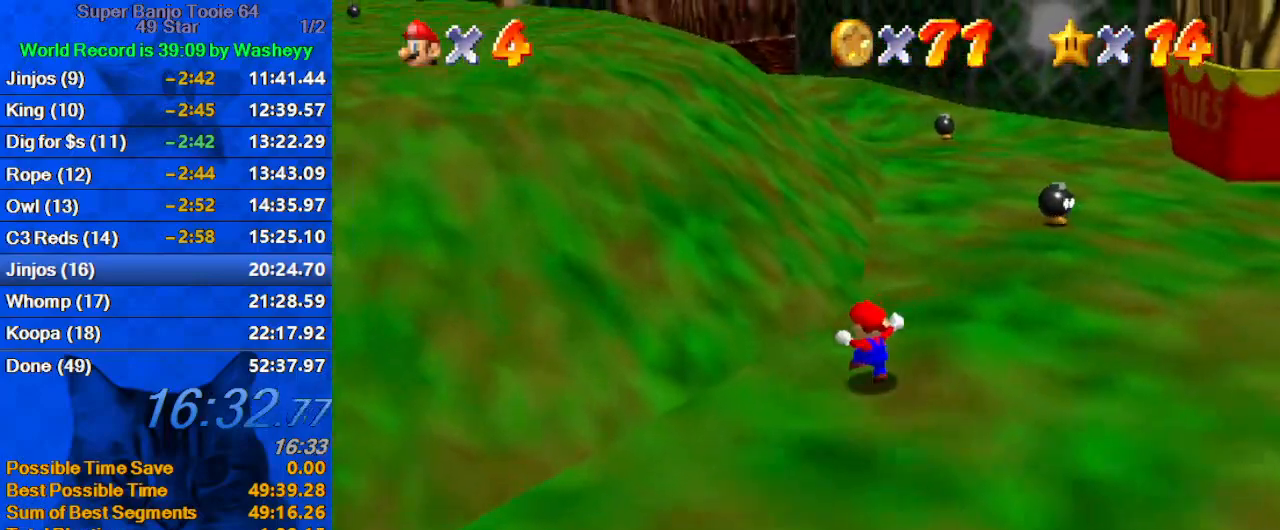
{"keys": ["up"], "events": [[133, "right", "down"], [267, "shift", "down"], [333, "right", "up"], [367, "shift", "up"]]}
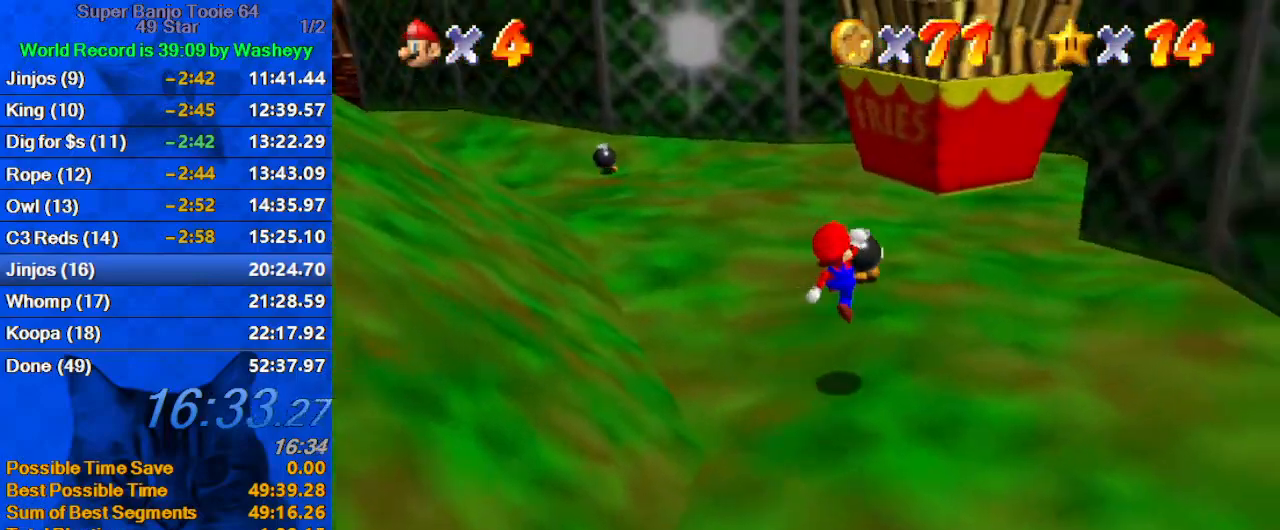
{"keys": ["up"], "events": [[367, "shift", "down"], [433, "shift", "up"]]}
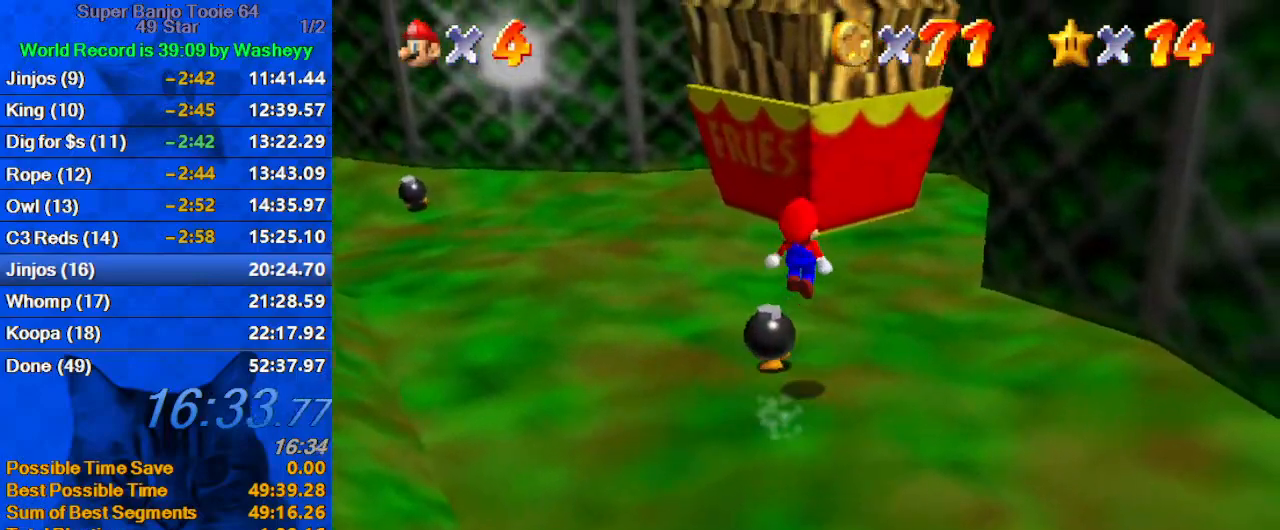
{"keys": ["right", "shift", "up"], "events": [[500, "right", "down"], [500, "shift", "down"]]}
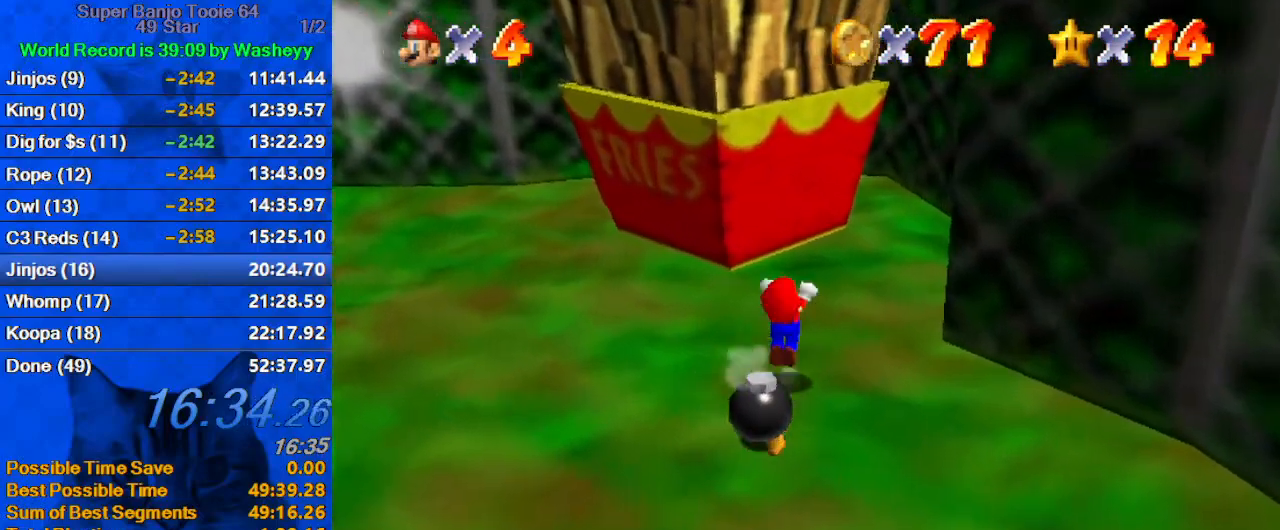
{"keys": ["left", "shift", "up"], "events": [[133, "right", "up"], [300, "left", "down"]]}
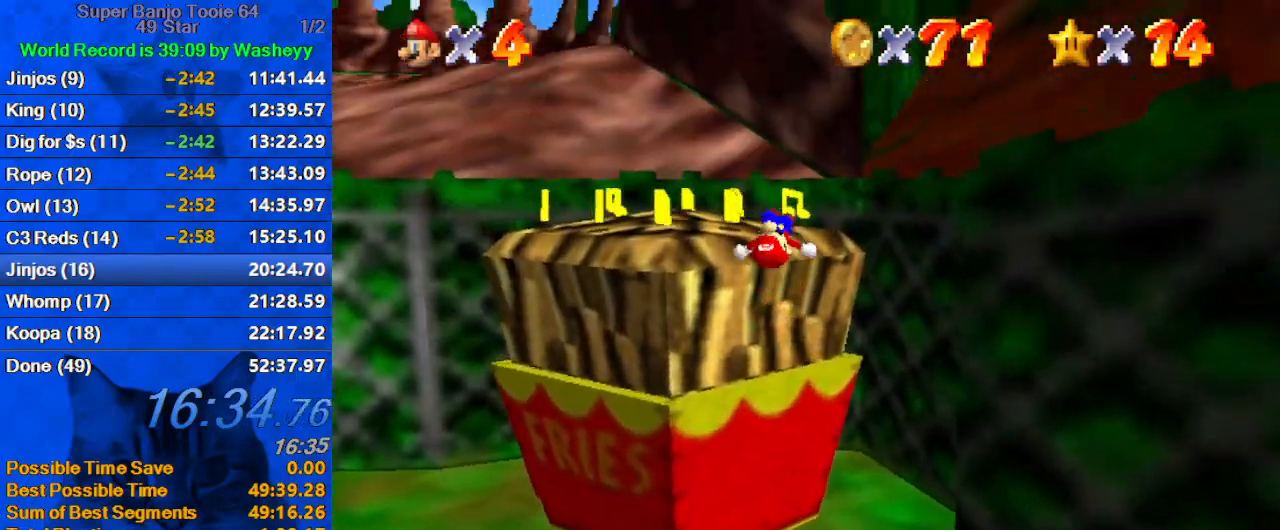
{"keys": ["up"], "events": [[33, "shift", "up"], [100, "d", "down"], [200, "left", "up"], [233, "d", "up"], [333, "d", "down"], [467, "d", "up"]]}
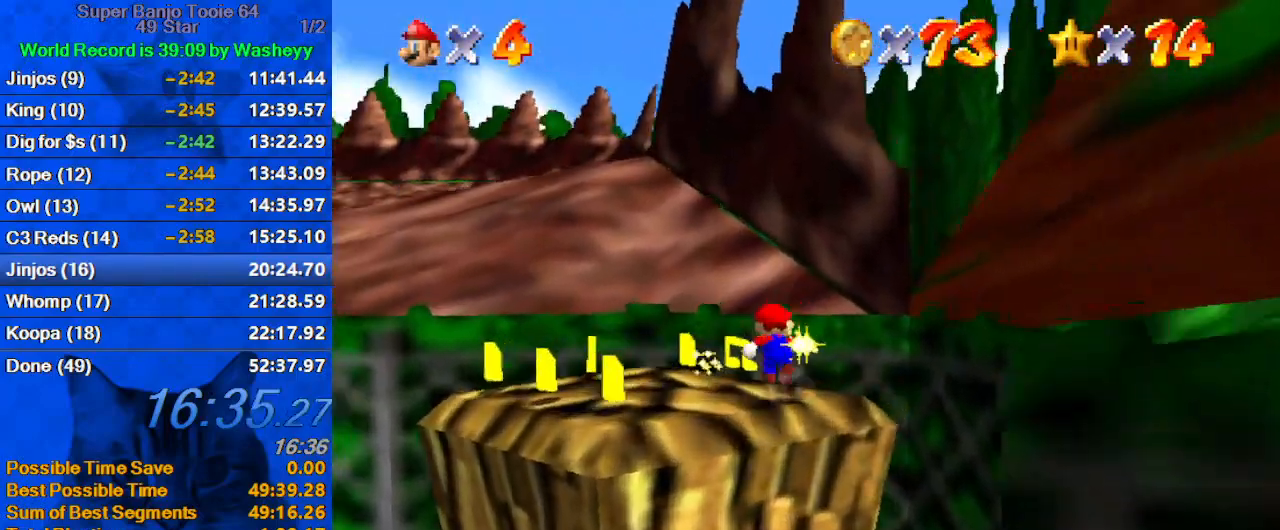
{"keys": ["down", "left"], "events": [[67, "left", "down"], [300, "up", "up"], [500, "down", "down"]]}
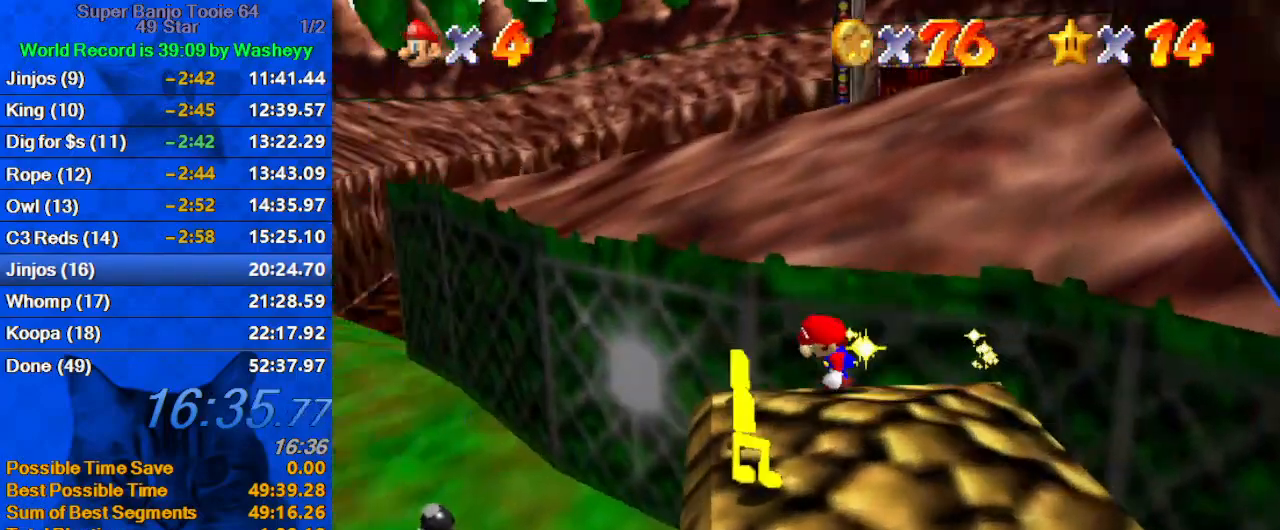
{"keys": ["right", "up"], "events": [[200, "left", "up"], [300, "right", "down"], [400, "down", "up"], [500, "up", "down"]]}
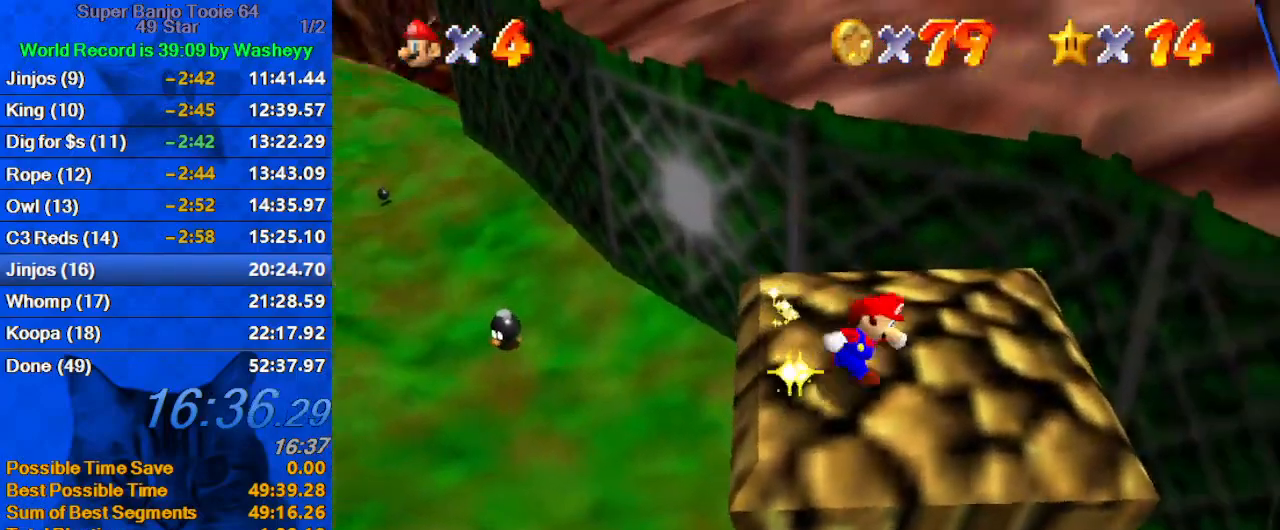
{"keys": ["ctrl", "left", "up"], "events": [[100, "d", "down"], [167, "right", "up"], [233, "d", "up"], [367, "left", "down"], [500, "ctrl", "down"]]}
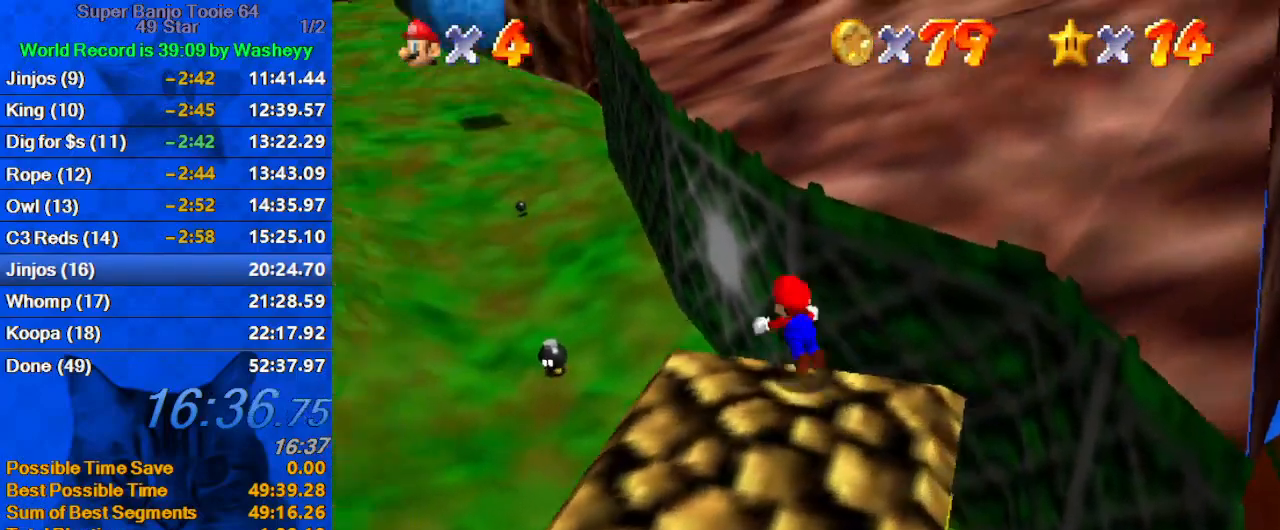
{"keys": ["up"], "events": [[100, "ctrl", "up"], [167, "left", "up"], [200, "w", "down"], [300, "w", "up"]]}
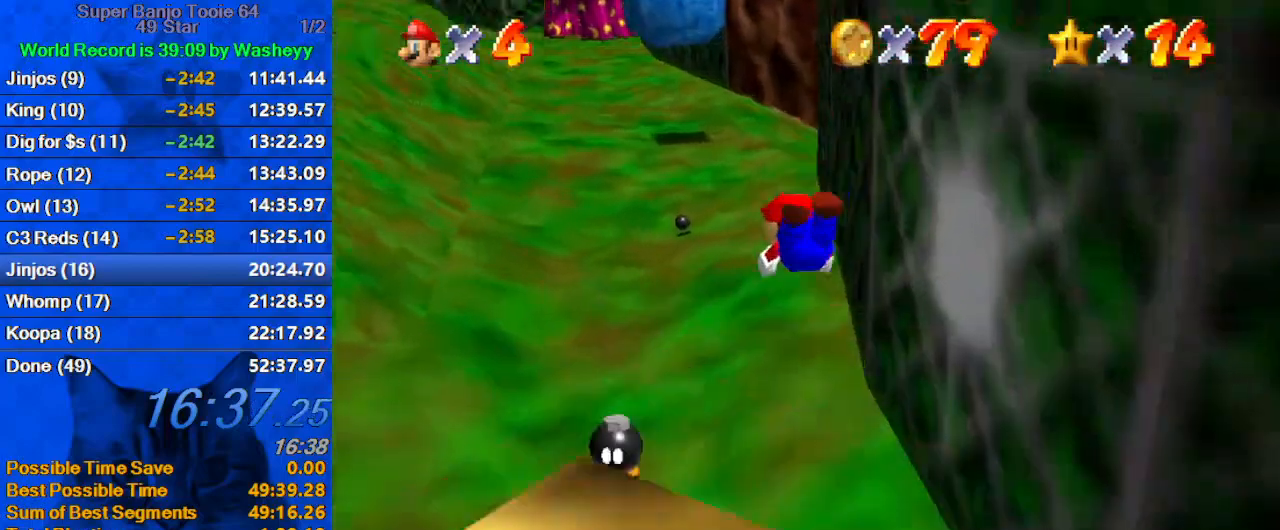
{"keys": ["shift", "up"], "events": [[33, "d", "down"], [33, "s", "down"], [167, "d", "up"], [167, "s", "up"], [333, "shift", "down"]]}
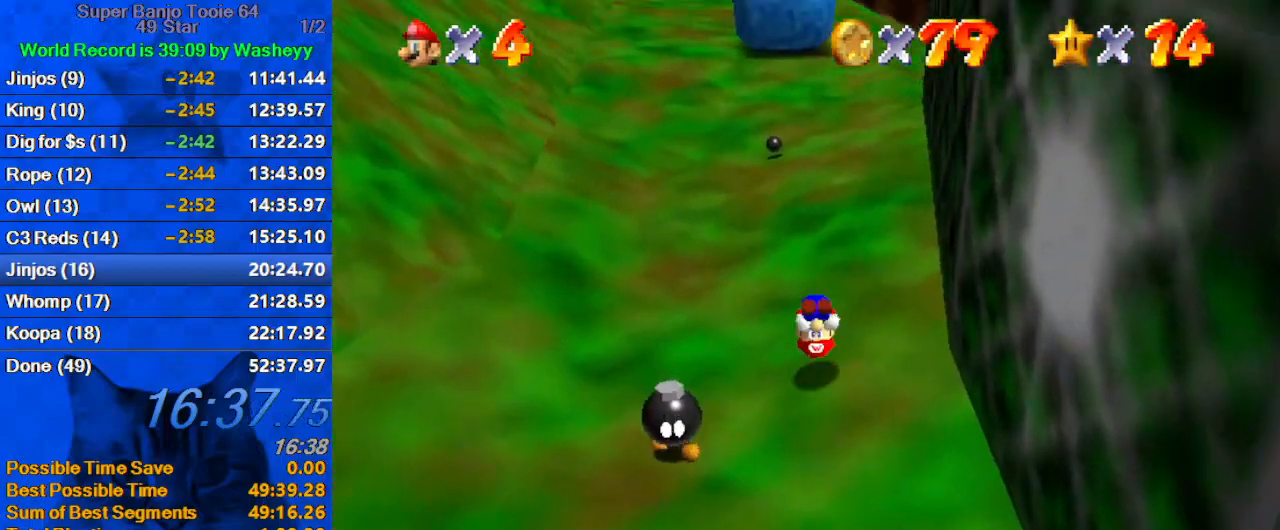
{"keys": ["ctrl", "shift", "up"], "events": [[33, "a", "down"], [133, "a", "up"], [233, "a", "down"], [367, "a", "up"], [467, "ctrl", "down"]]}
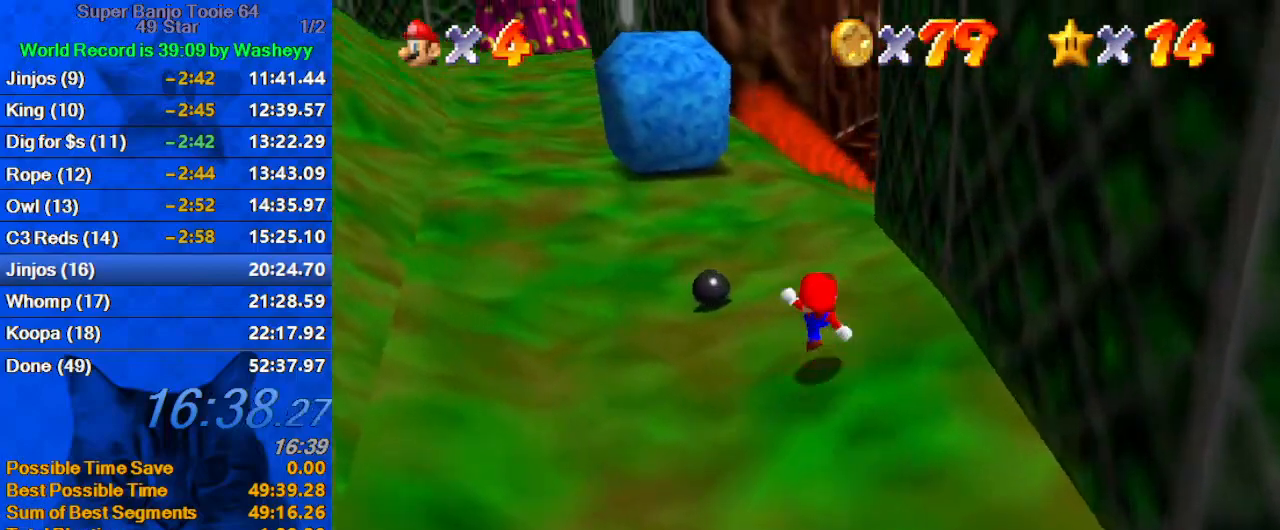
{"keys": ["a", "left", "up"], "events": [[100, "a", "down"], [100, "ctrl", "up"], [200, "shift", "up"], [233, "a", "up"], [300, "left", "down"], [367, "a", "down"]]}
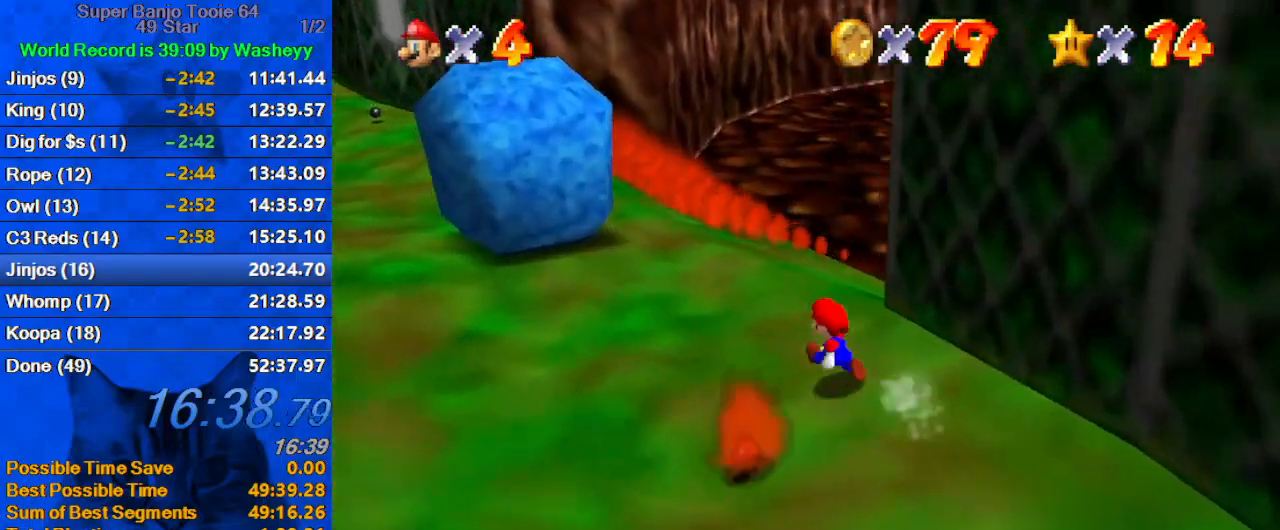
{"keys": ["up"], "events": [[33, "a", "up"], [100, "a", "down"], [100, "left", "up"], [267, "a", "up"], [267, "right", "down"], [300, "right", "up"], [333, "shift", "down"], [433, "shift", "up"]]}
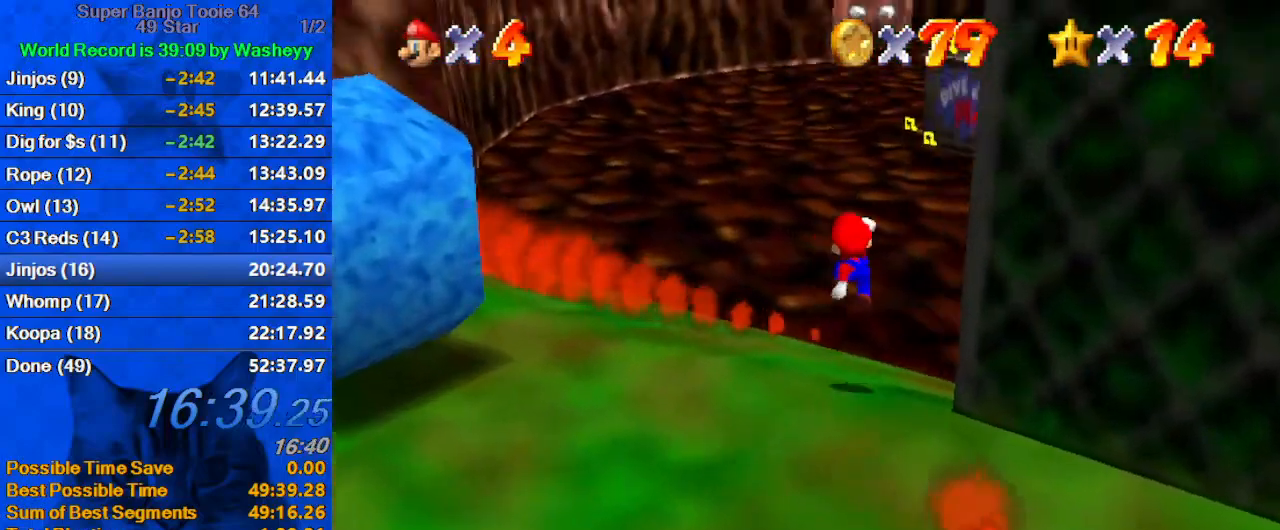
{"keys": ["ctrl", "shift", "up"], "events": [[33, "a", "down"], [67, "a", "up"], [300, "ctrl", "down"], [400, "ctrl", "up"], [500, "ctrl", "down"], [500, "shift", "down"]]}
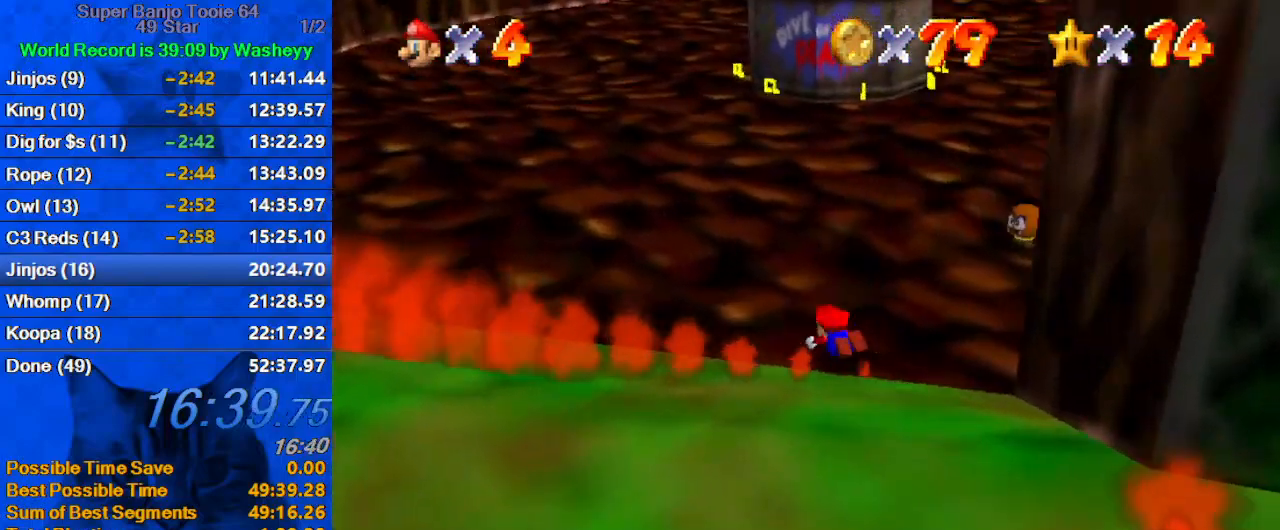
{"keys": ["shift", "up"], "events": [[100, "left", "down"], [200, "ctrl", "up"], [367, "left", "up"], [467, "shift", "up"], [500, "shift", "down"]]}
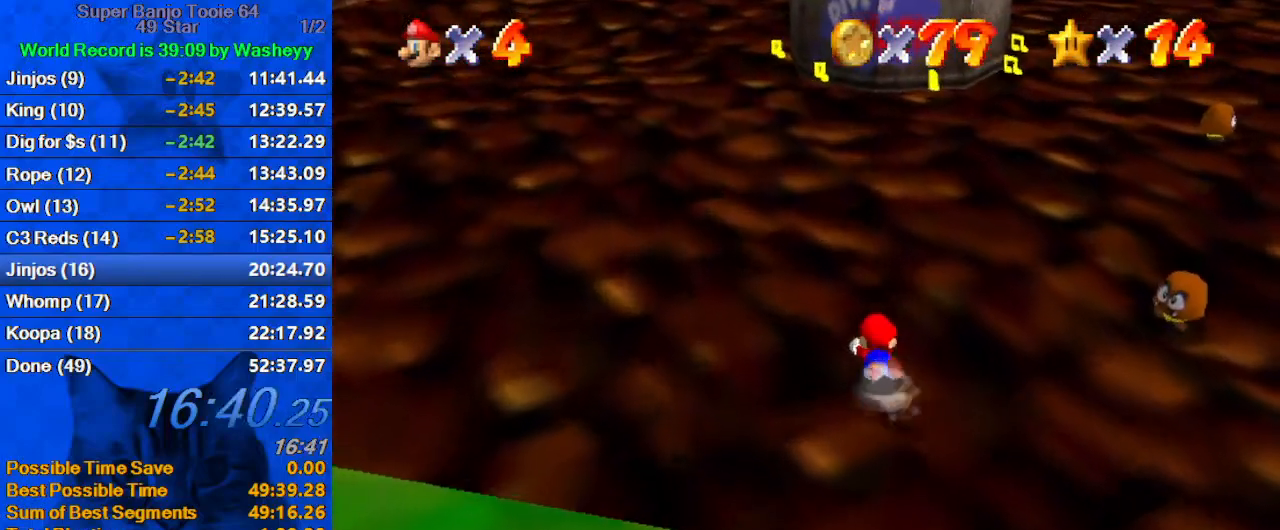
{"keys": ["up"], "events": [[200, "shift", "up"]]}
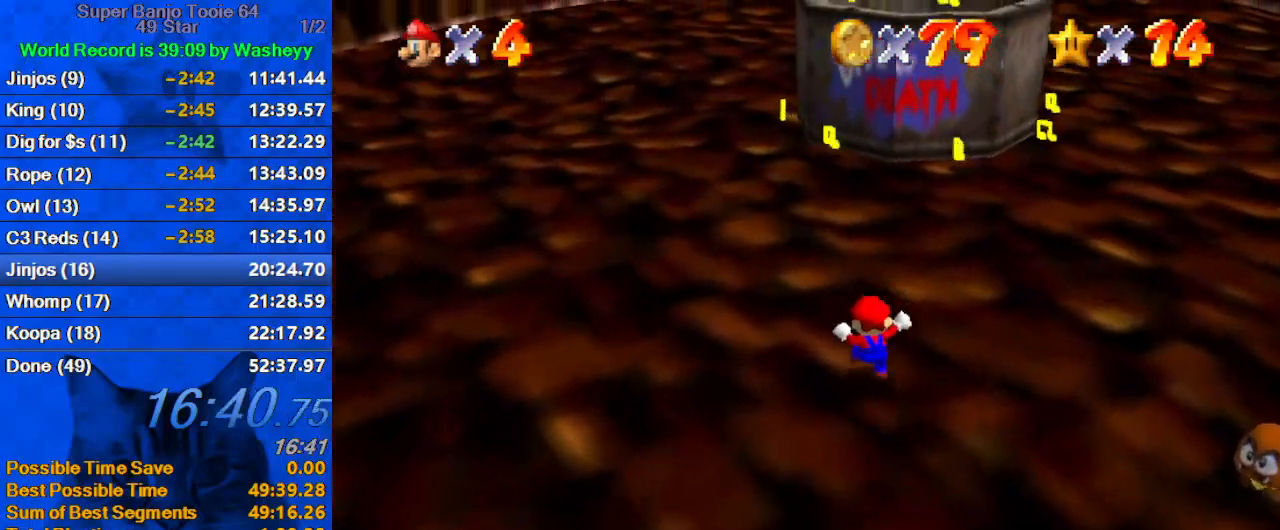
{"keys": ["up"], "events": [[67, "right", "down"], [200, "ctrl", "down"], [200, "right", "up"], [367, "ctrl", "up"]]}
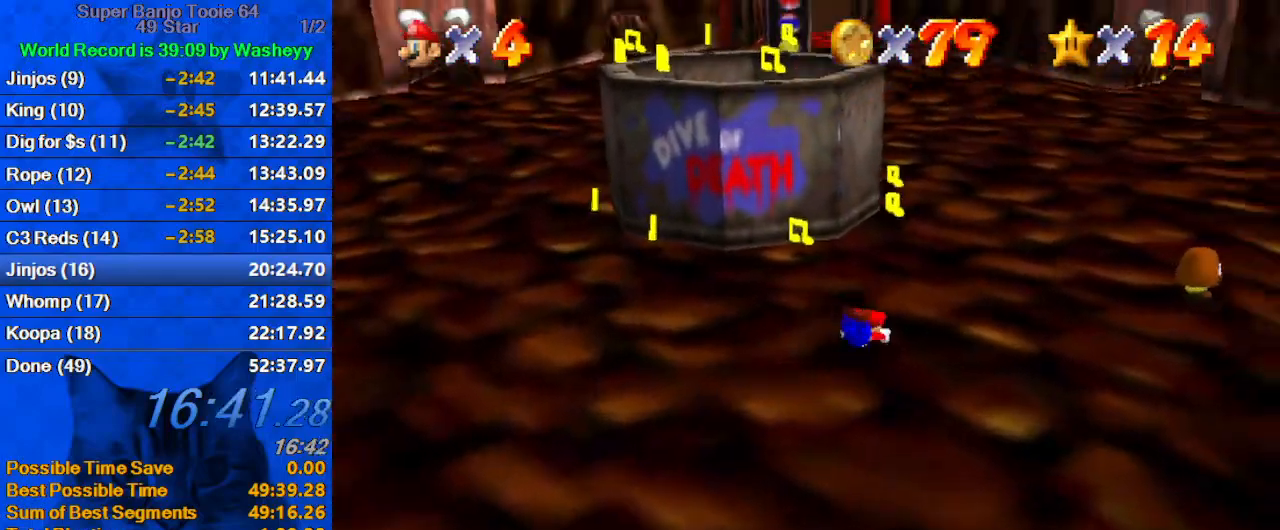
{"keys": ["d", "left", "up"], "events": [[33, "ctrl", "down"], [33, "shift", "down"], [233, "ctrl", "up"], [233, "left", "down"], [233, "shift", "up"], [500, "d", "down"]]}
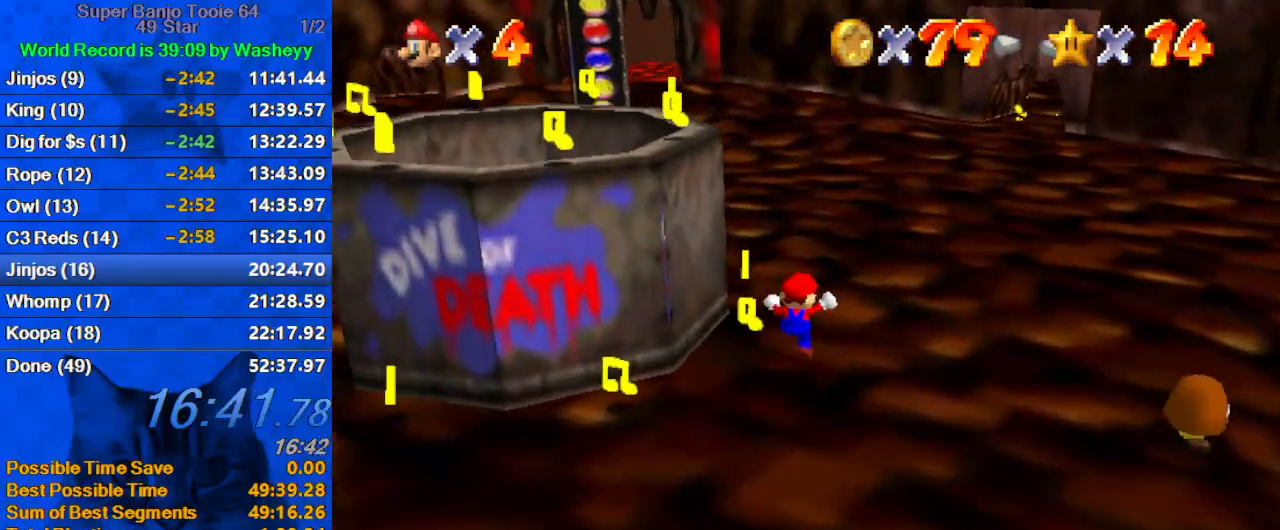
{"keys": ["d", "left", "up"], "events": [[133, "d", "up"], [133, "left", "up"], [233, "d", "down"], [367, "d", "up"], [467, "d", "down"], [500, "left", "down"]]}
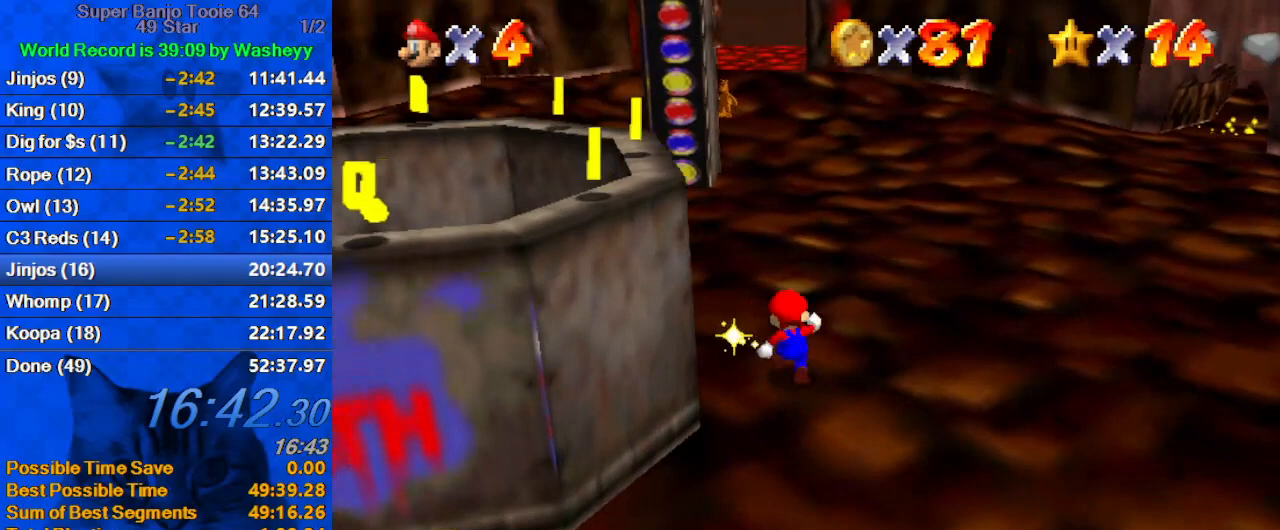
{"keys": ["right", "up"], "events": [[100, "d", "up"], [167, "d", "down"], [167, "left", "up"], [233, "left", "down"], [333, "d", "up"], [433, "left", "up"], [467, "right", "down"]]}
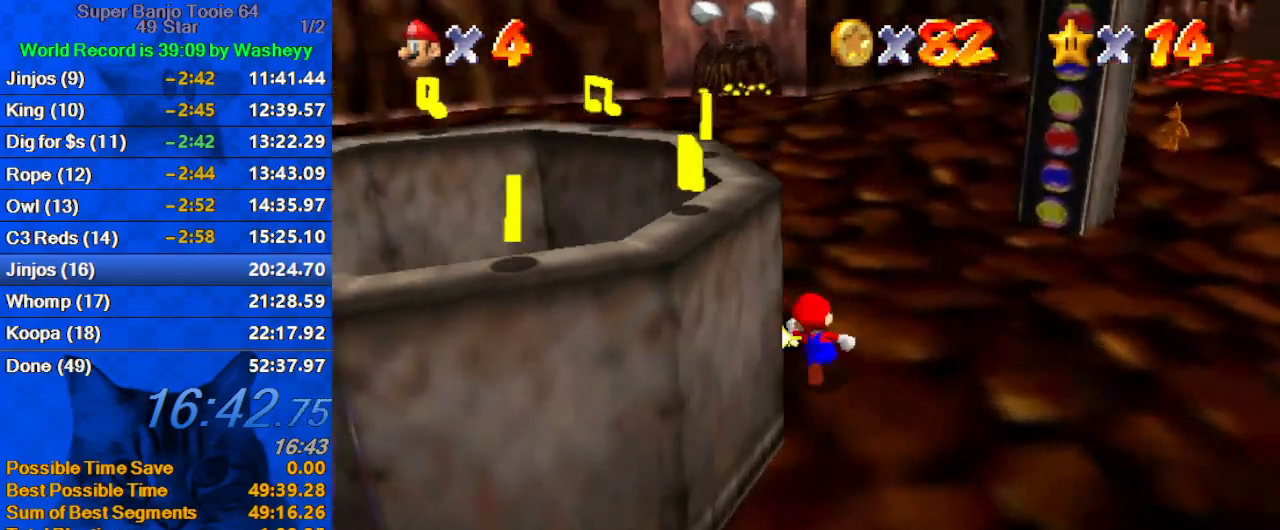
{"keys": ["d", "down", "right"], "events": [[200, "ctrl", "down"], [300, "ctrl", "up"], [300, "up", "up"], [400, "d", "down"], [433, "down", "down"]]}
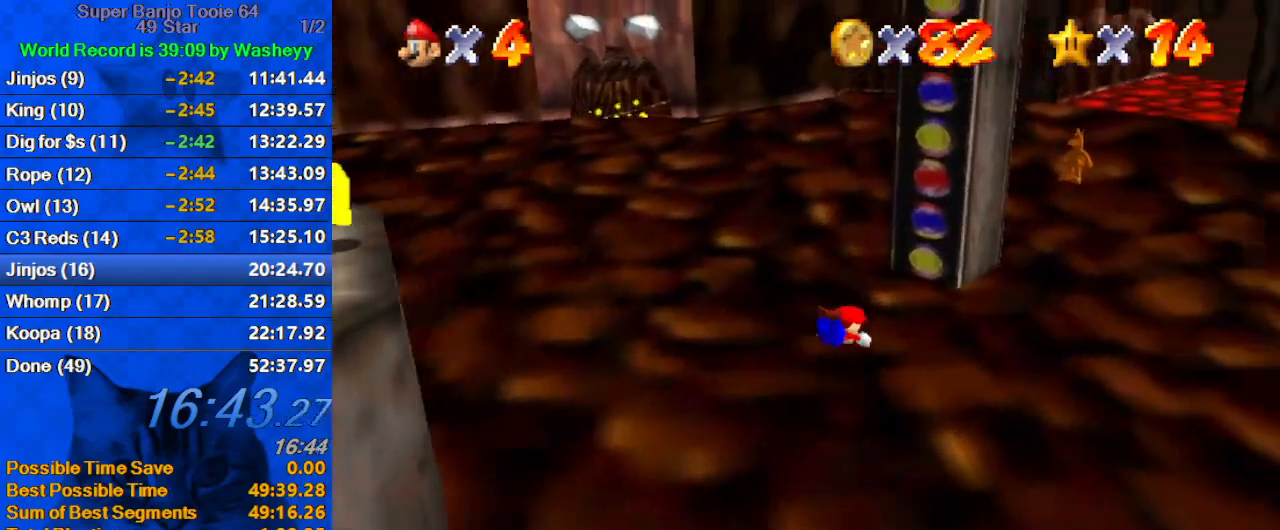
{"keys": ["d", "right"], "events": [[33, "d", "up"], [133, "shift", "down"], [267, "d", "down"], [267, "shift", "up"], [300, "down", "up"], [400, "d", "up"], [500, "d", "down"]]}
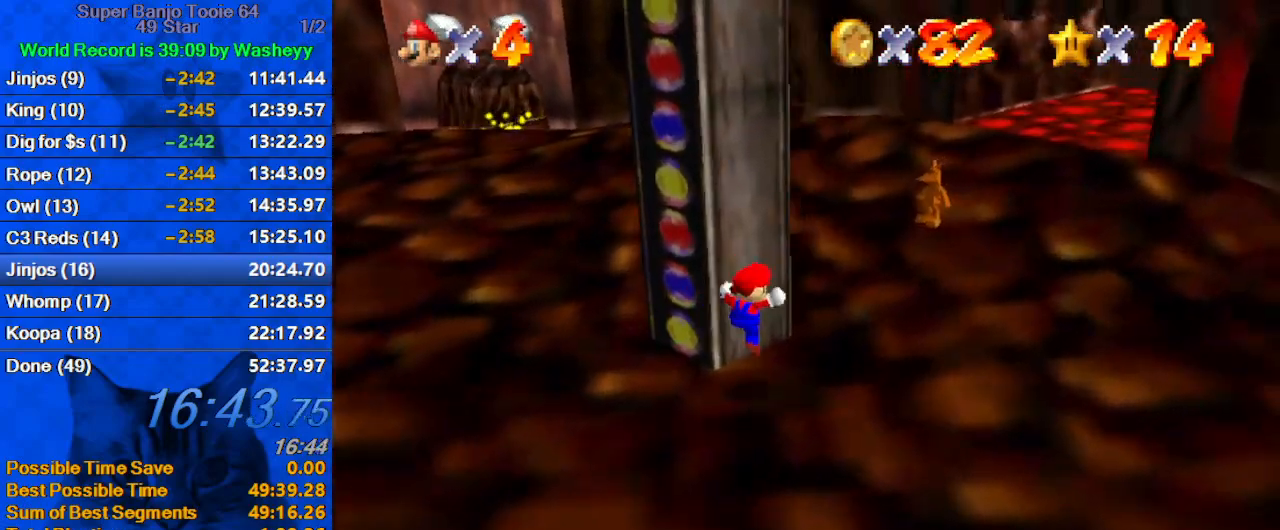
{"keys": ["d", "right"], "events": [[100, "up", "down"], [133, "d", "up"], [233, "d", "down"], [500, "up", "up"]]}
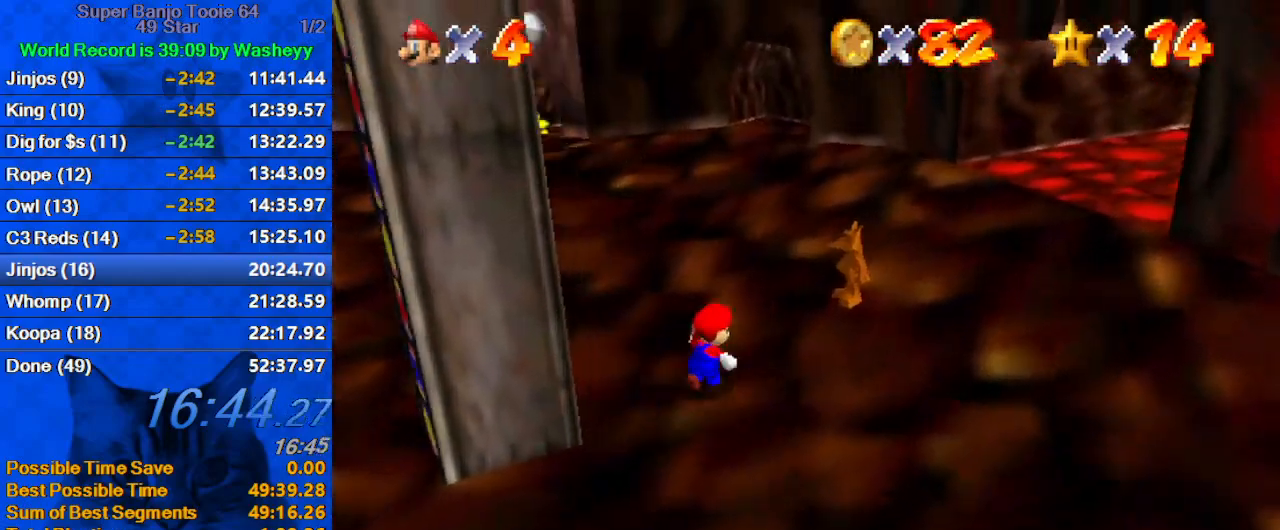
{"keys": ["left", "up"], "events": [[167, "up", "down"], [300, "right", "up"], [400, "d", "up"], [400, "left", "down"]]}
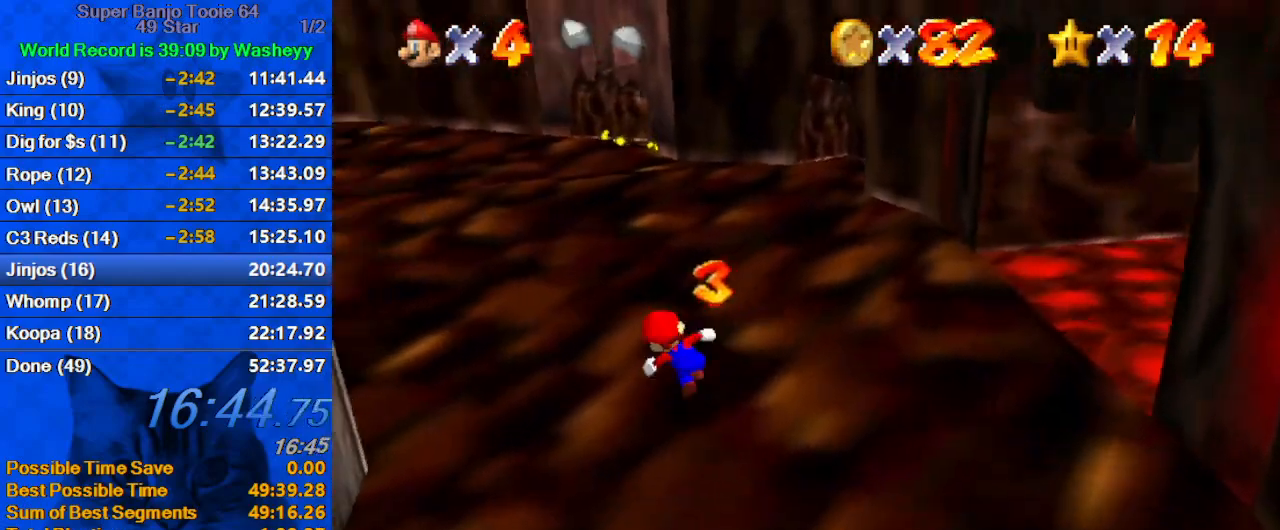
{"keys": ["left", "up", "w"], "events": [[67, "up", "up"], [200, "ctrl", "down"], [267, "up", "down"], [300, "ctrl", "up"], [367, "d", "down"], [400, "w", "down"], [500, "d", "up"]]}